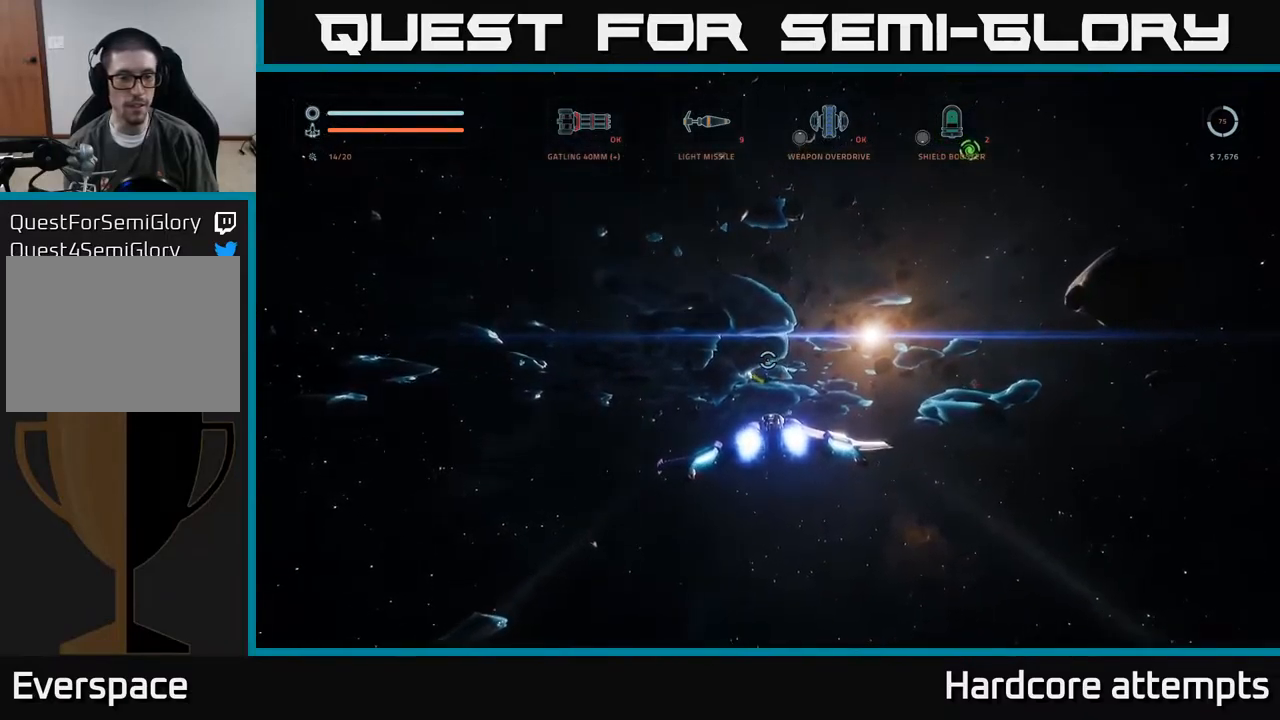
Gameplay with a controller (Xbox layout); each line is a JSON object with the inputs held at the frame after it (dt_ms = milliseconds from this image to that frame). "events" lists button and stick changes between this image and that frame as [ms after this image, input, new state], when the widget could be followed in between.
{"dt_ms": 500, "buttons": ["A"], "left_stick": "up", "right_stick": "center", "events": [[284, "L1", "up"], [417, "A", "down"]]}
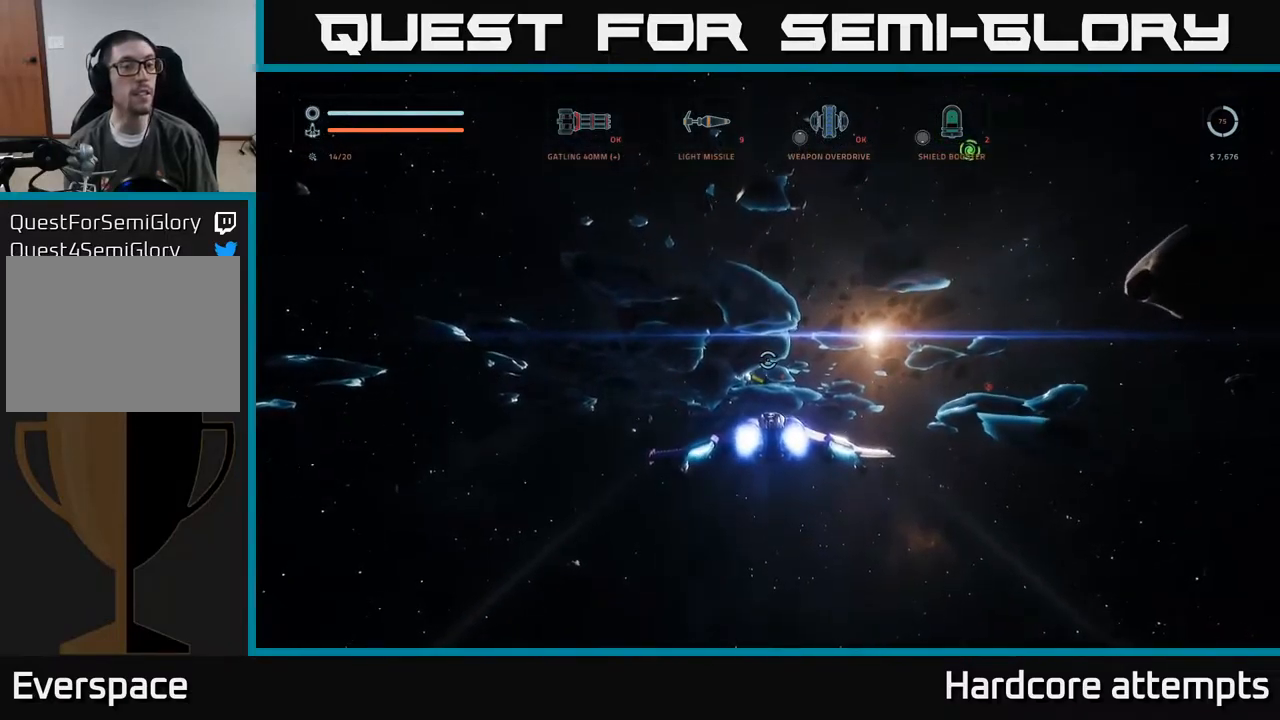
{"dt_ms": 500, "buttons": ["L1"], "left_stick": "up", "right_stick": "center", "events": [[150, "A", "up"], [200, "L1", "down"], [350, "right_stick", "down-left"], [434, "right_stick", "center"]]}
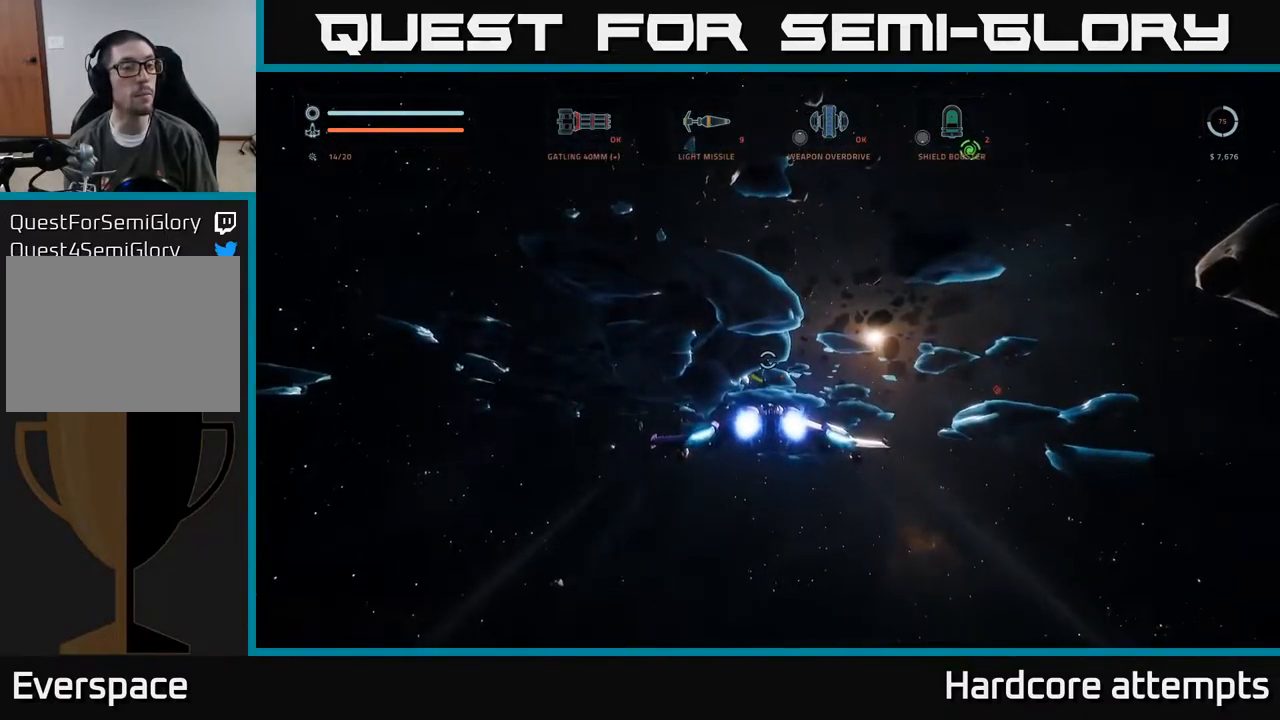
{"dt_ms": 500, "buttons": [], "left_stick": "up", "right_stick": "center", "events": [[384, "L1", "up"]]}
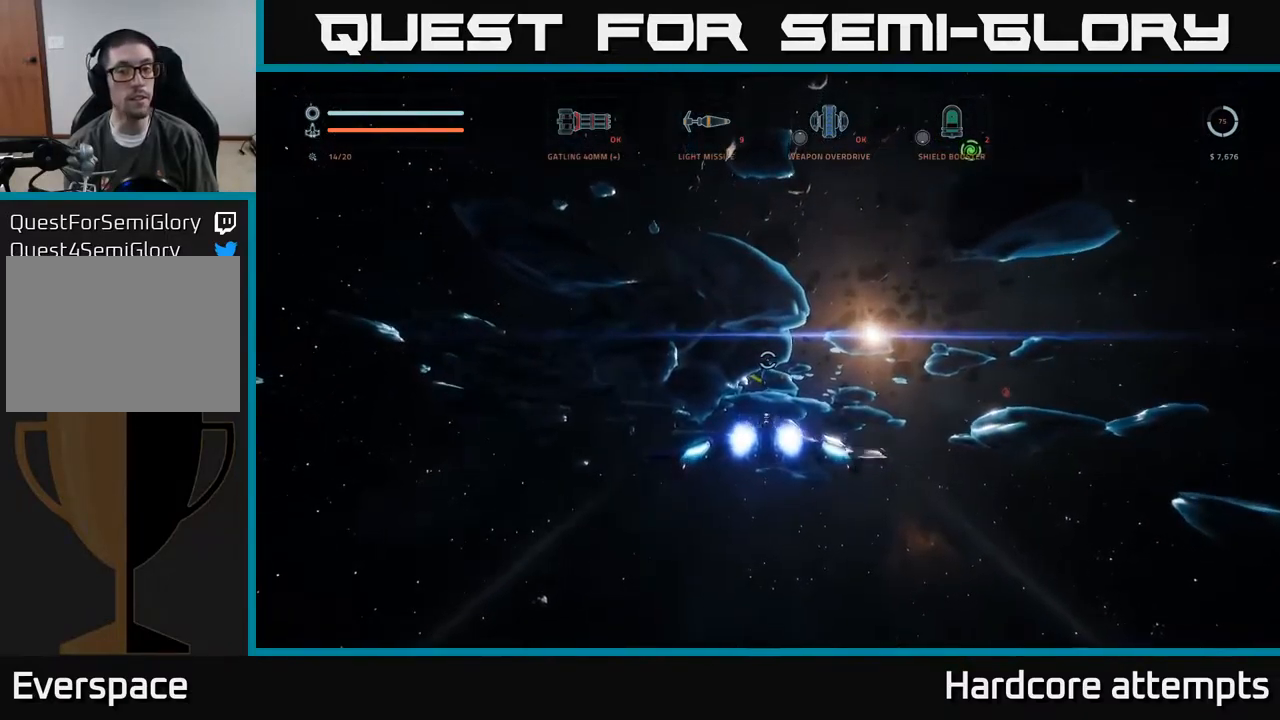
{"dt_ms": 500, "buttons": ["L1"], "left_stick": "up", "right_stick": "center", "events": [[134, "A", "down"], [267, "A", "up"], [300, "right_stick", "down-left"], [417, "L1", "down"], [500, "right_stick", "center"]]}
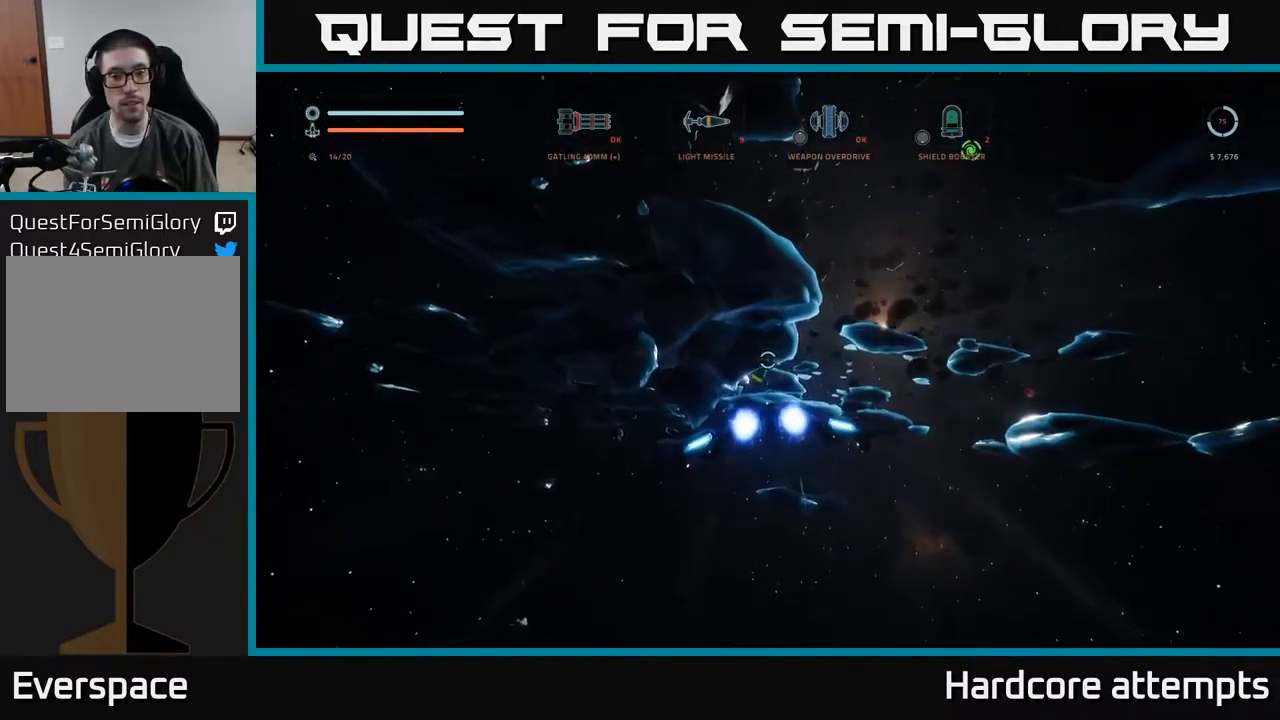
{"dt_ms": 500, "buttons": ["L1"], "left_stick": "up", "right_stick": "center", "events": [[134, "X", "down"], [300, "X", "up"]]}
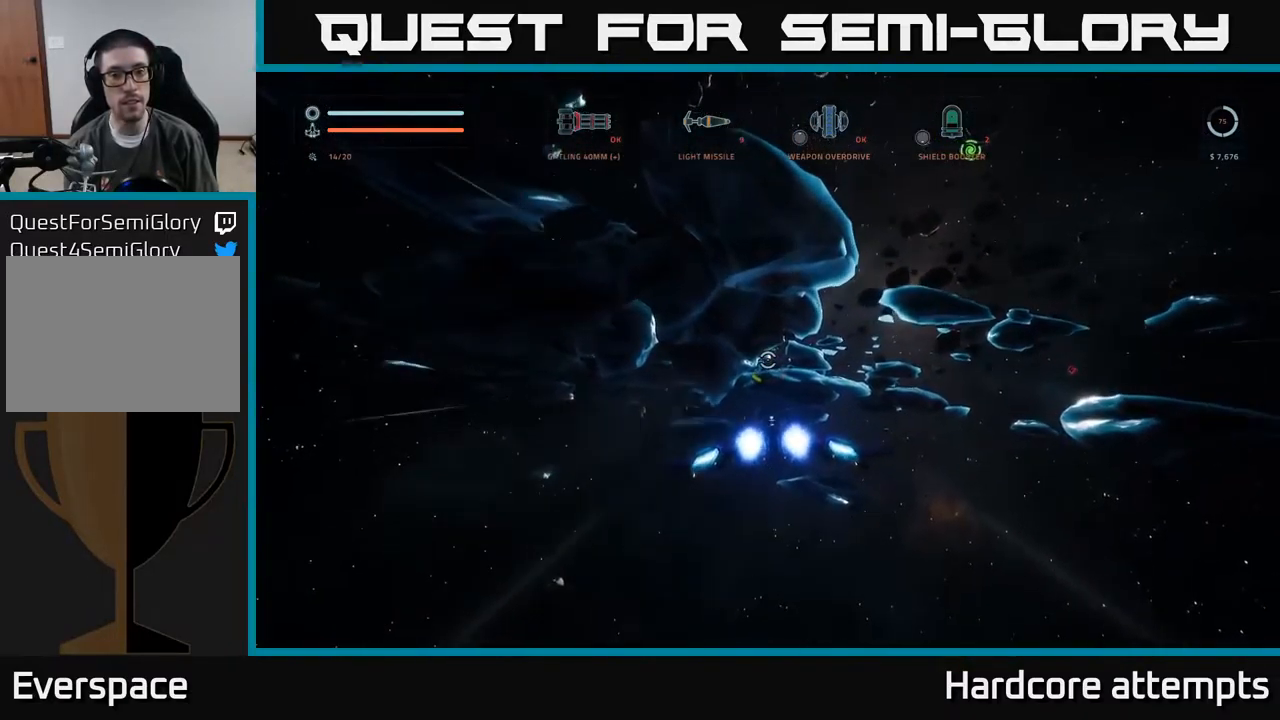
{"dt_ms": 500, "buttons": ["L1"], "left_stick": "up", "right_stick": "center", "events": []}
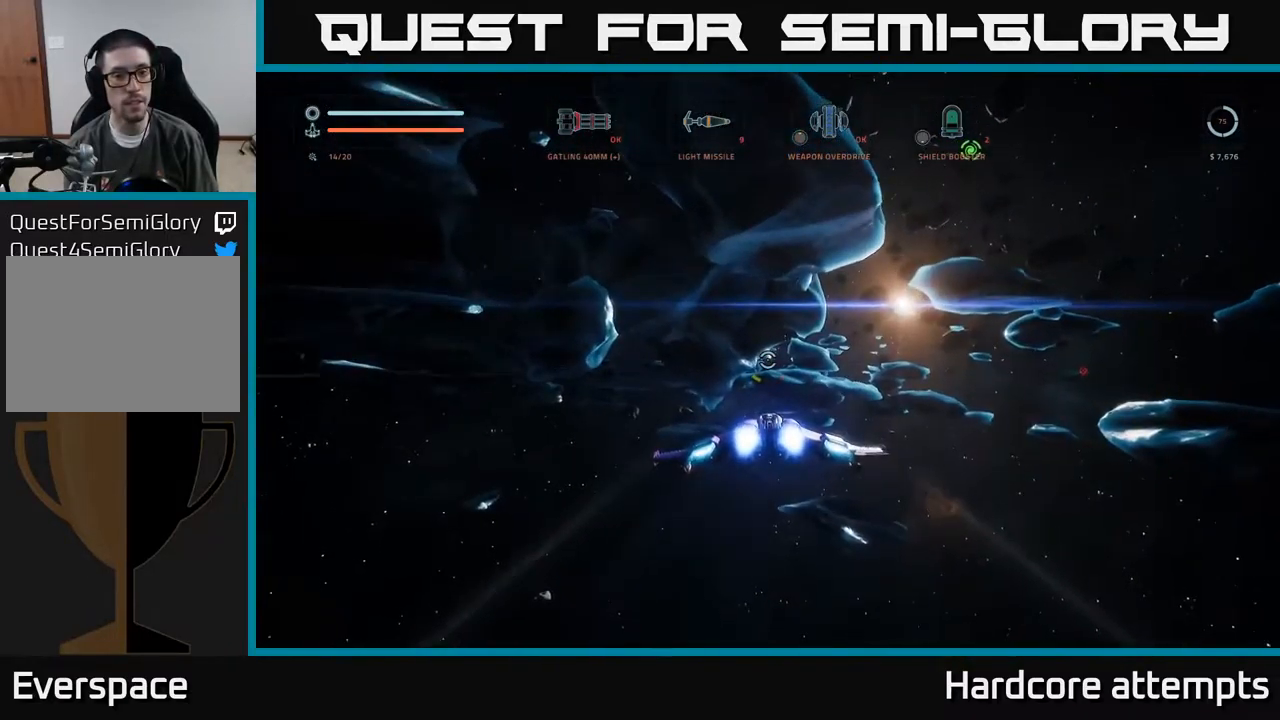
{"dt_ms": 500, "buttons": ["L1"], "left_stick": "up", "right_stick": "center", "events": []}
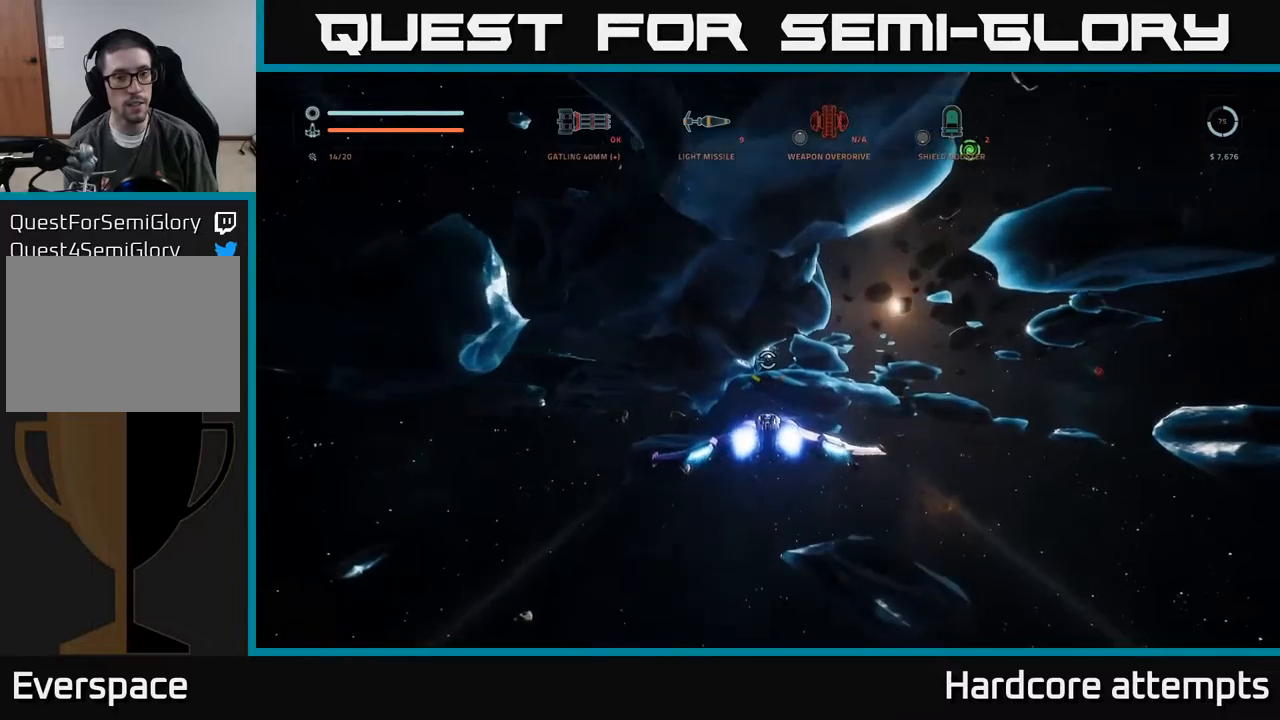
{"dt_ms": 500, "buttons": ["L1"], "left_stick": "up-right", "right_stick": "left", "events": [[166, "right_stick", "left"], [383, "left_stick", "up-right"]]}
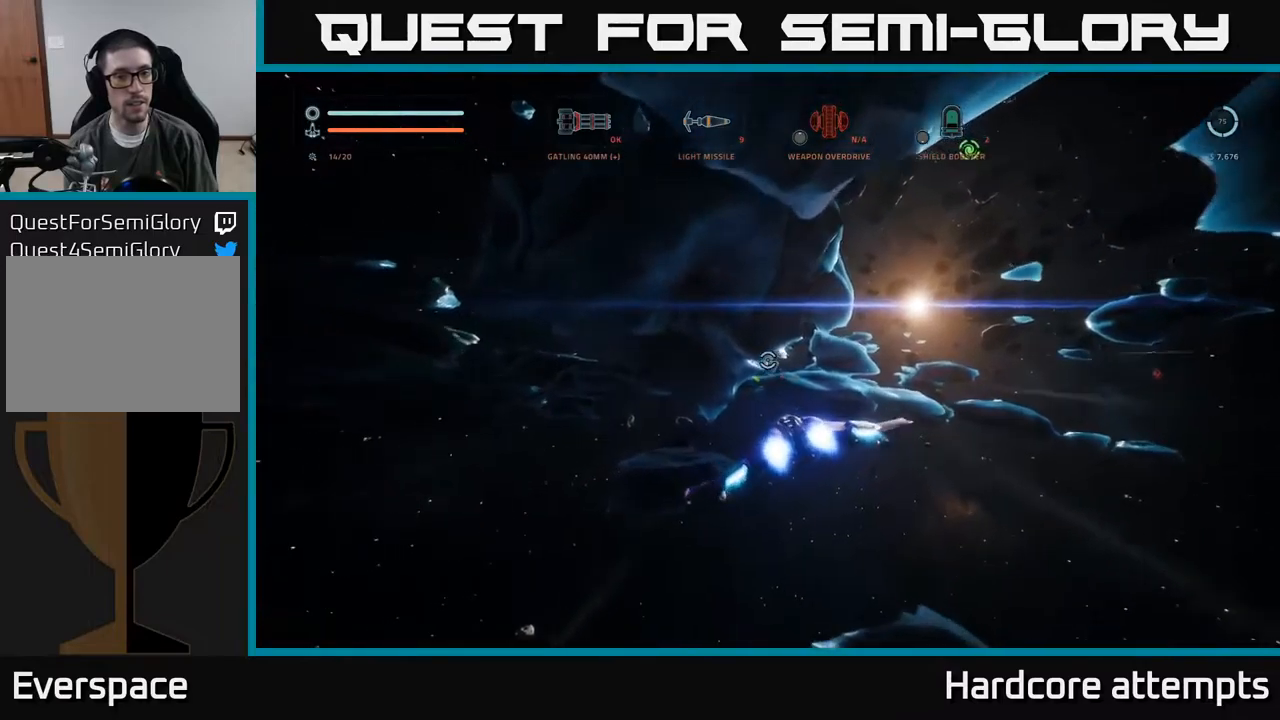
{"dt_ms": 500, "buttons": [], "left_stick": "center", "right_stick": "center", "events": [[16, "L1", "up"], [200, "right_stick", "center"], [316, "left_stick", "center"]]}
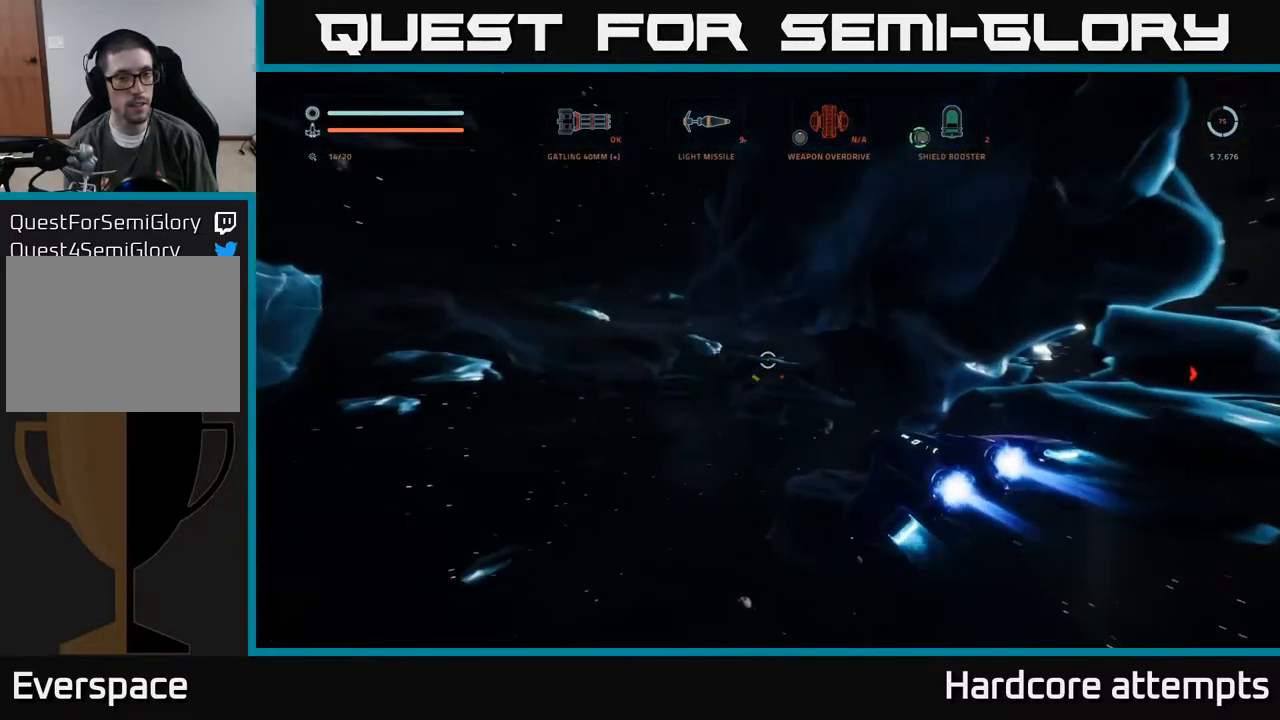
{"dt_ms": 500, "buttons": [], "left_stick": "center", "right_stick": "center", "events": []}
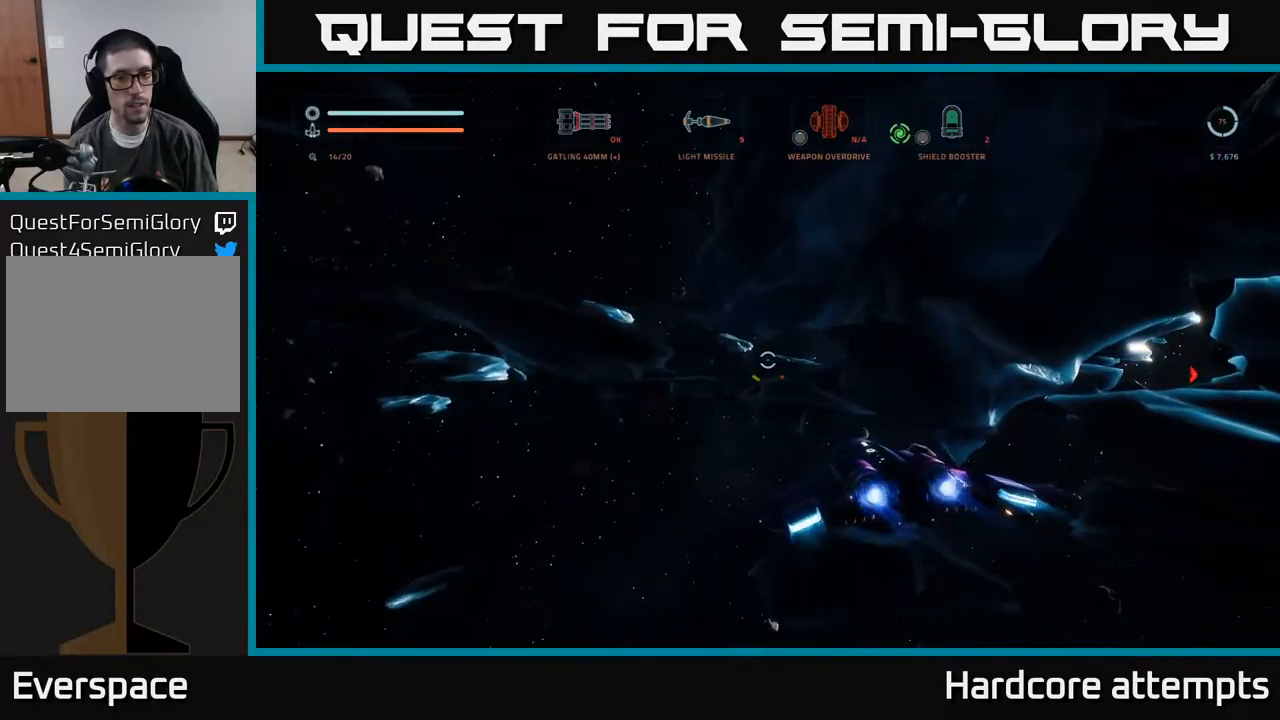
{"dt_ms": 500, "buttons": [], "left_stick": "up-right", "right_stick": "right", "events": [[50, "right_stick", "right"], [83, "left_stick", "up-left"], [283, "left_stick", "up-right"]]}
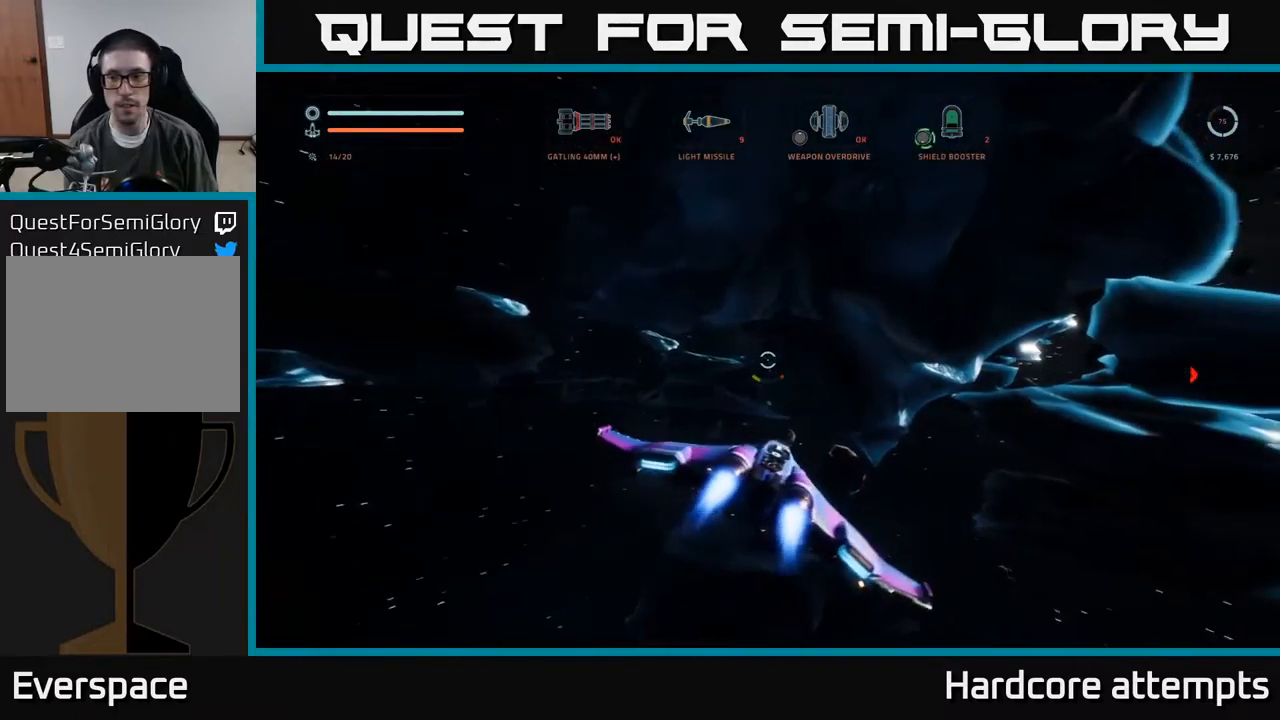
{"dt_ms": 500, "buttons": ["L1"], "left_stick": "up-right", "right_stick": "center", "events": [[150, "right_stick", "center"], [183, "L1", "down"]]}
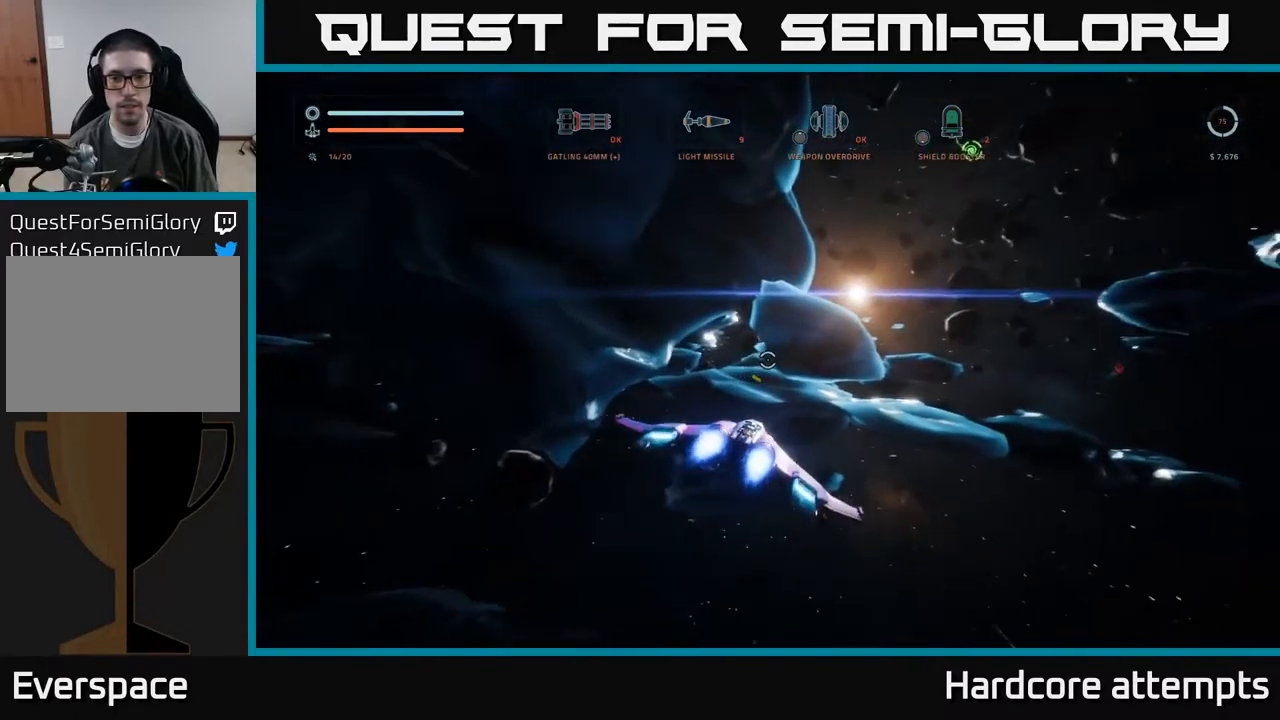
{"dt_ms": 500, "buttons": ["A"], "left_stick": "left", "right_stick": "left", "events": [[283, "L1", "up"], [333, "right_stick", "left"], [366, "A", "down"], [383, "left_stick", "up-left"], [450, "left_stick", "left"]]}
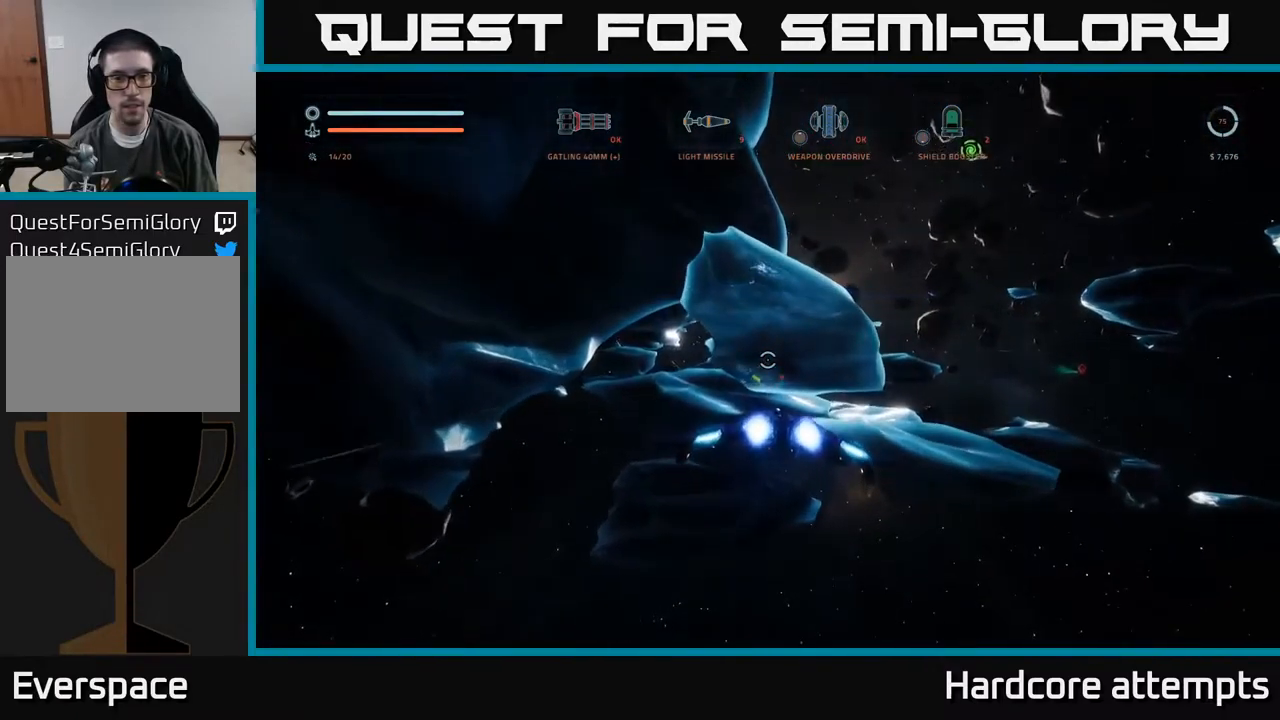
{"dt_ms": 500, "buttons": ["X", "L1"], "left_stick": "up", "right_stick": "center", "events": [[50, "A", "up"], [150, "X", "down"], [266, "right_stick", "center"], [300, "left_stick", "up-left"], [316, "L1", "down"], [400, "left_stick", "up"]]}
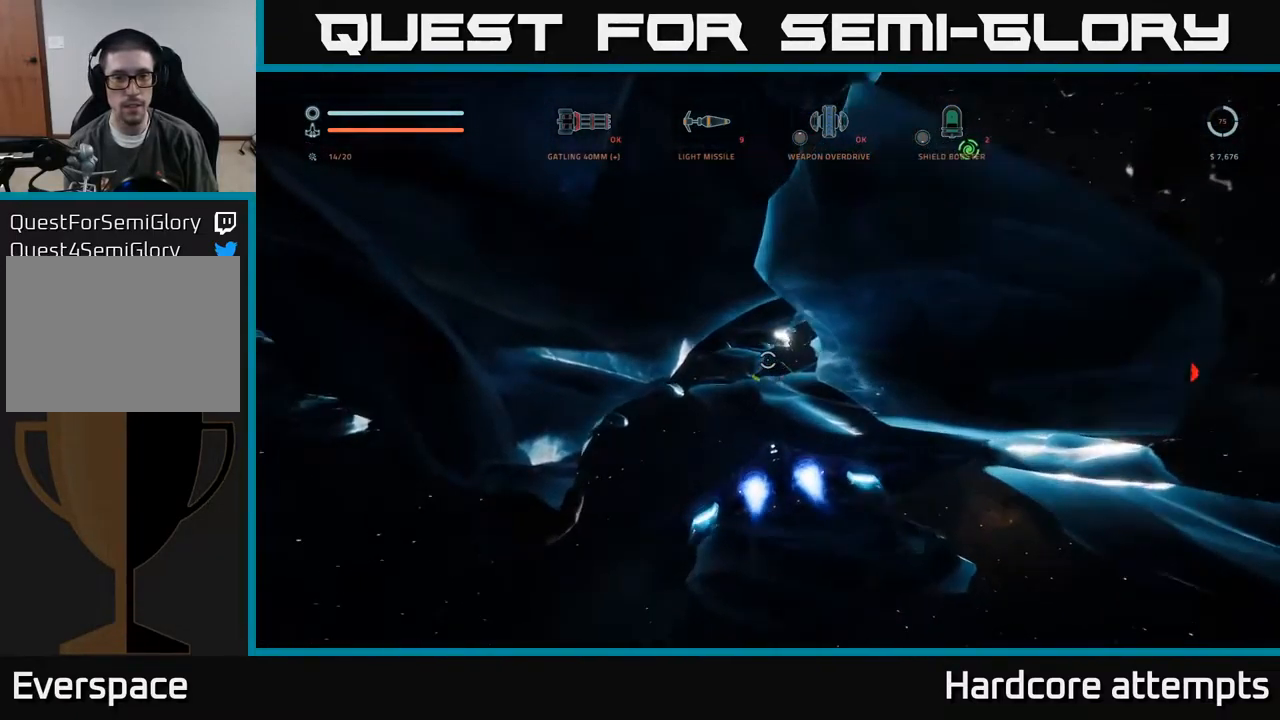
{"dt_ms": 1000, "buttons": ["L1"], "left_stick": "up", "right_stick": "center"}
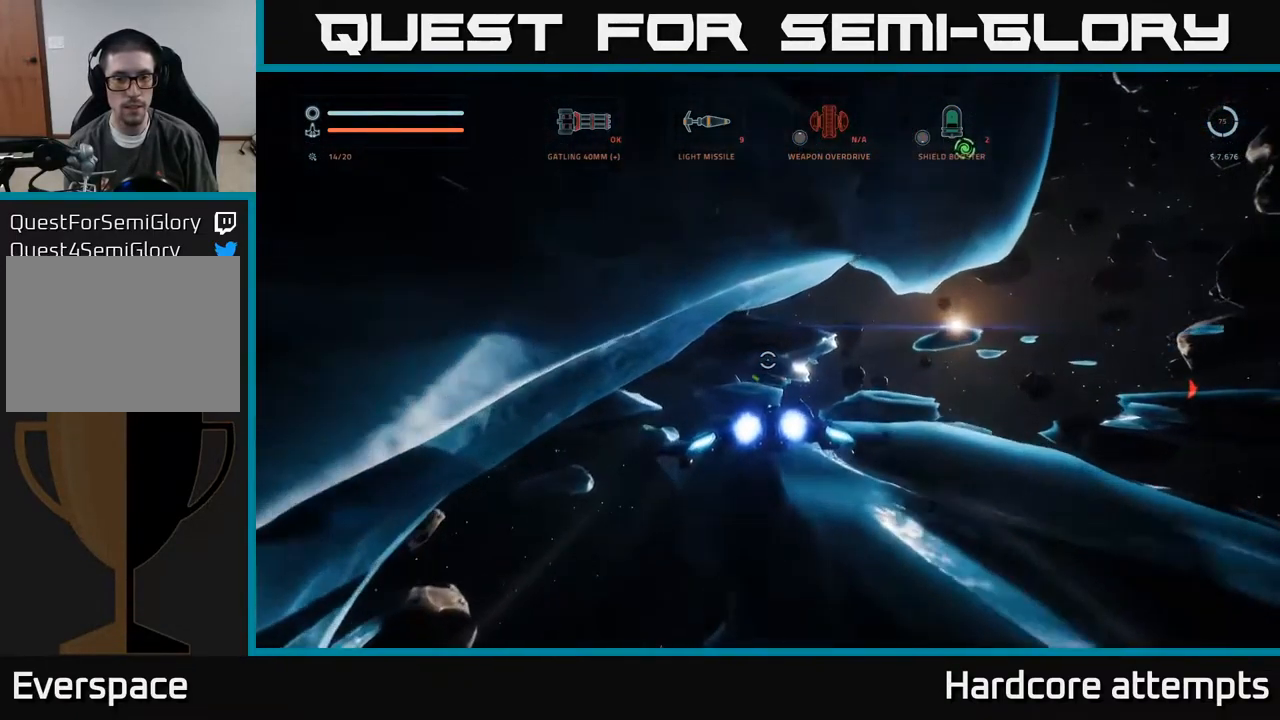
{"dt_ms": 500, "buttons": ["L1"], "left_stick": "up-right", "right_stick": "left", "events": [[116, "right_stick", "left"], [216, "left_stick", "up-right"]]}
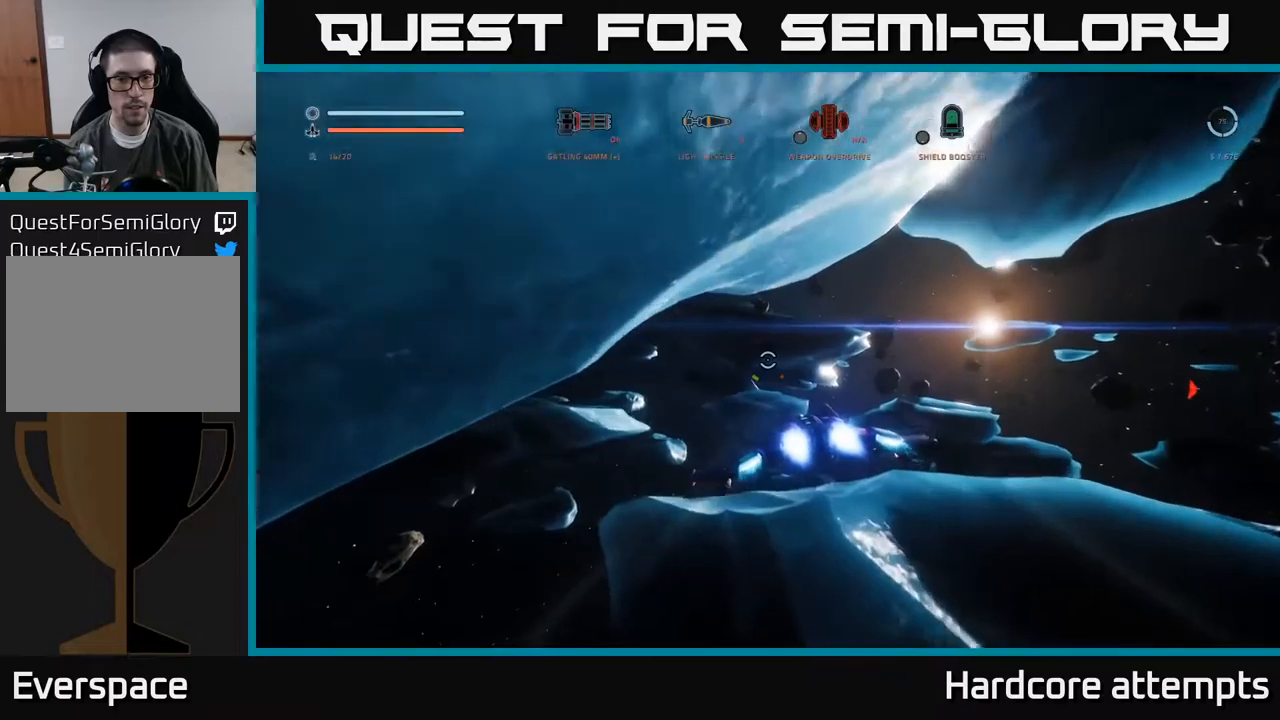
{"dt_ms": 500, "buttons": [], "left_stick": "up-right", "right_stick": "center", "events": [[350, "L1", "up"], [417, "right_stick", "center"]]}
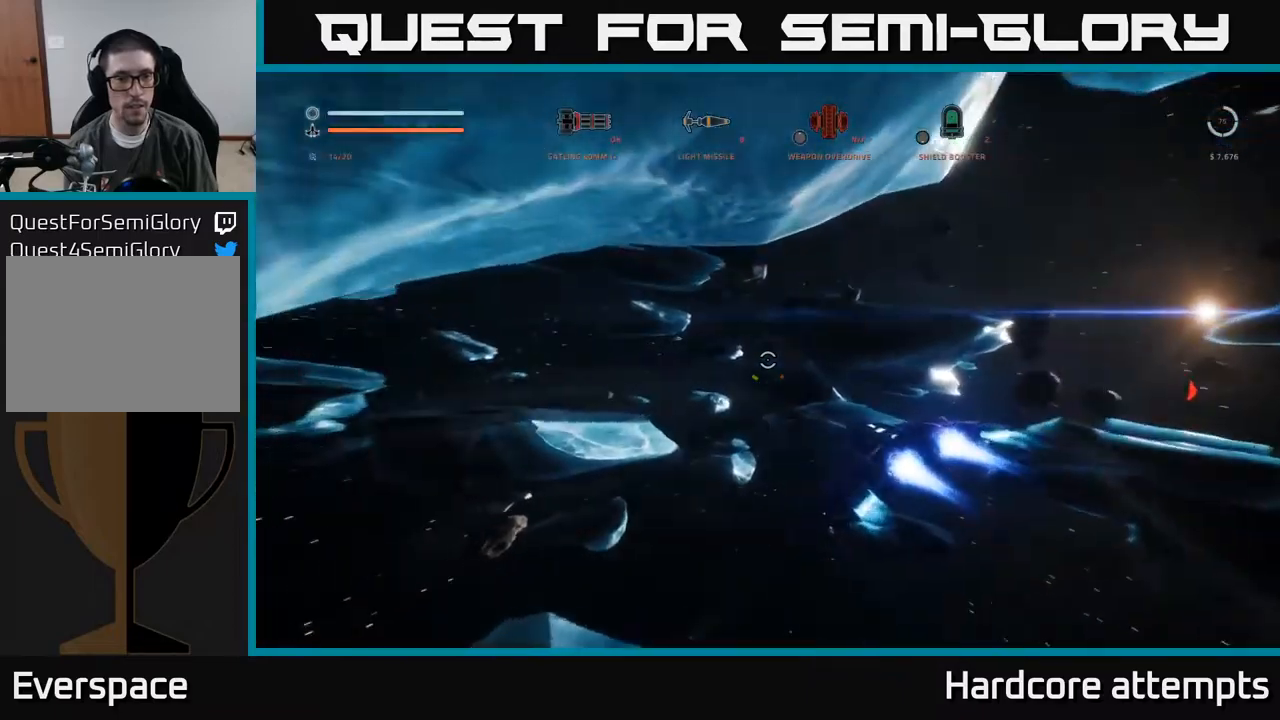
{"dt_ms": 500, "buttons": ["A"], "left_stick": "center", "right_stick": "up-left", "events": [[100, "left_stick", "center"], [100, "right_stick", "up-left"], [483, "A", "down"]]}
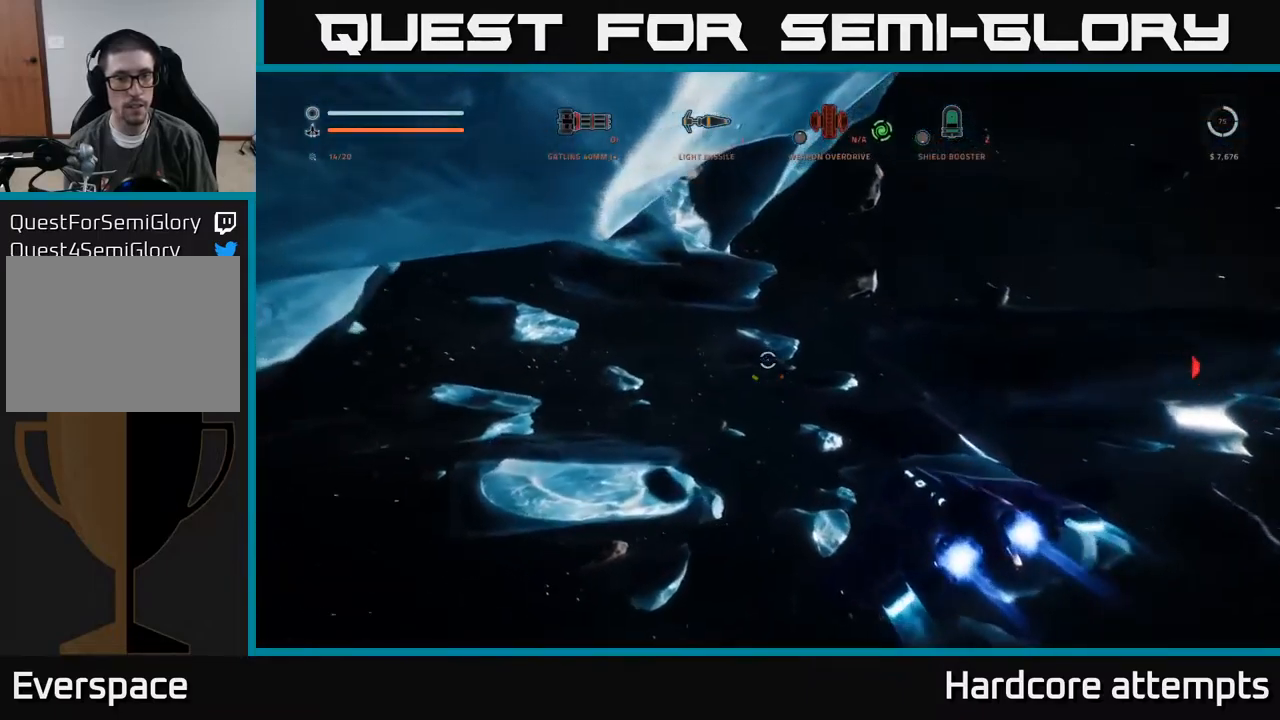
{"dt_ms": 1000, "buttons": ["R3"], "left_stick": "right", "right_stick": "left"}
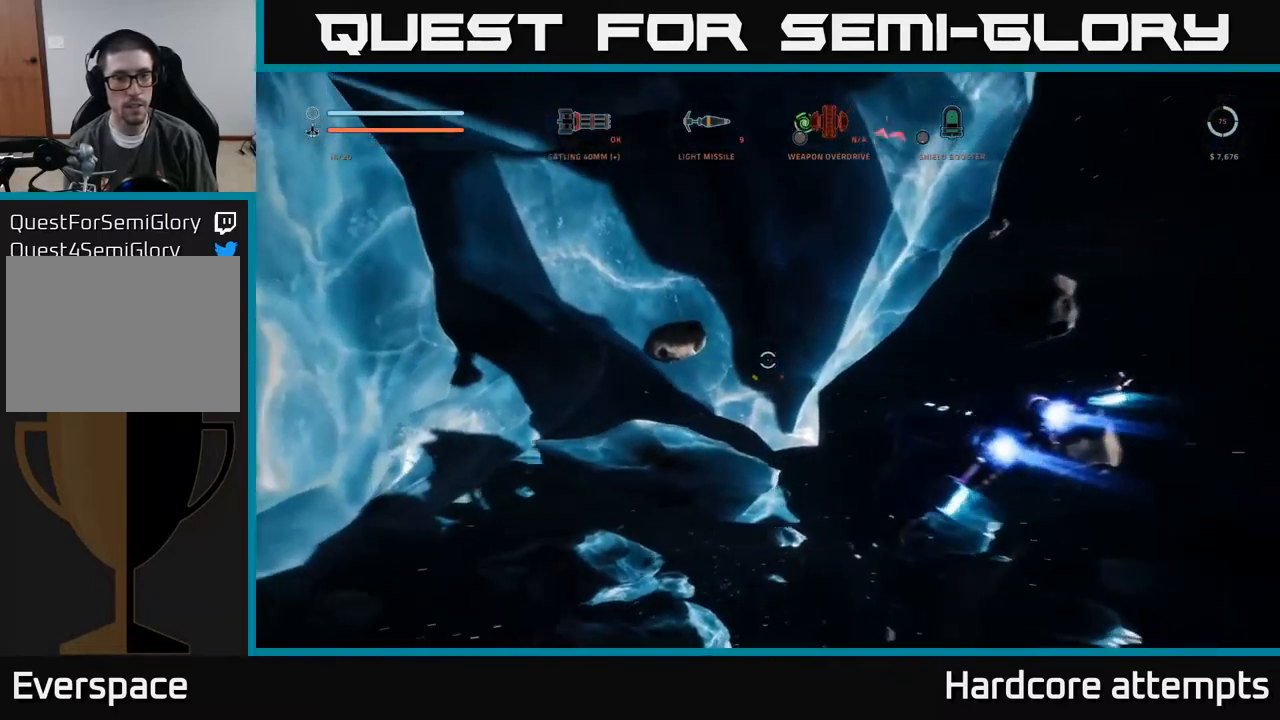
{"dt_ms": 500, "buttons": [], "left_stick": "center", "right_stick": "down-left", "events": [[167, "R3", "up"], [467, "left_stick", "center"], [467, "right_stick", "down-left"]]}
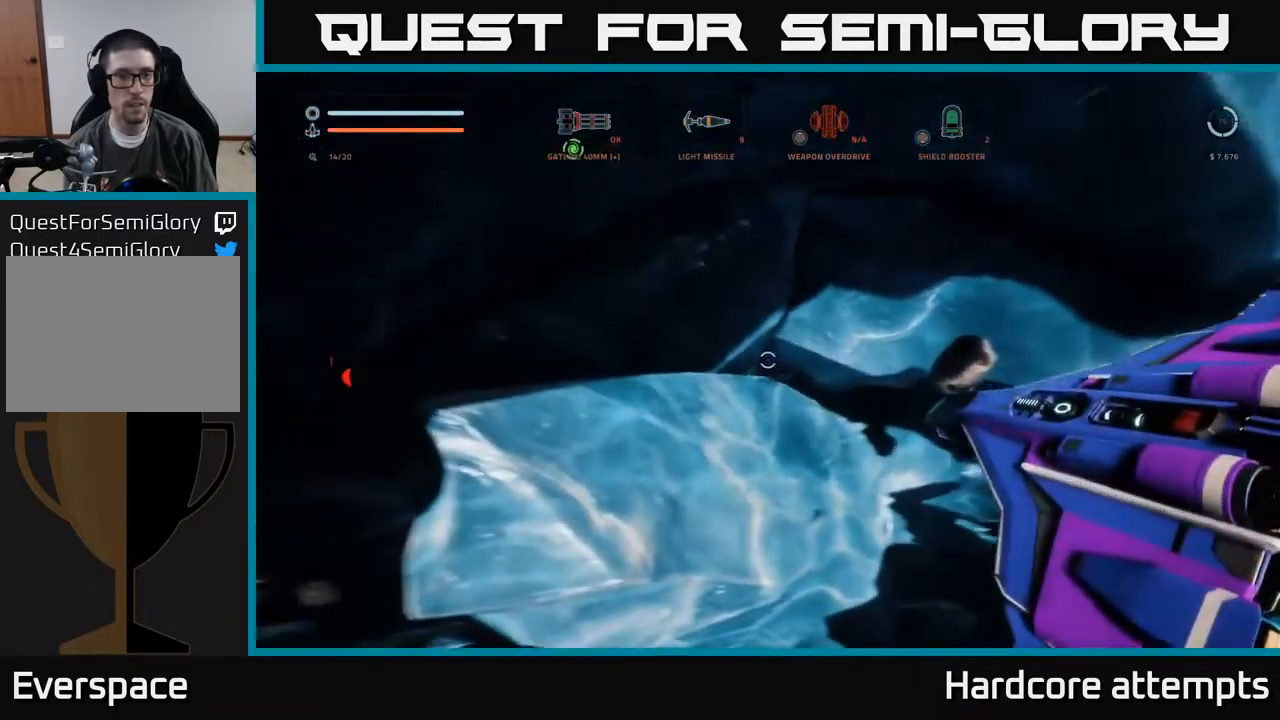
{"dt_ms": 500, "buttons": [], "left_stick": "up", "right_stick": "center", "events": [[50, "left_stick", "right"], [117, "L3", "down"], [300, "L3", "up"], [333, "left_stick", "center"], [383, "right_stick", "up-left"], [450, "left_stick", "up"], [450, "right_stick", "center"]]}
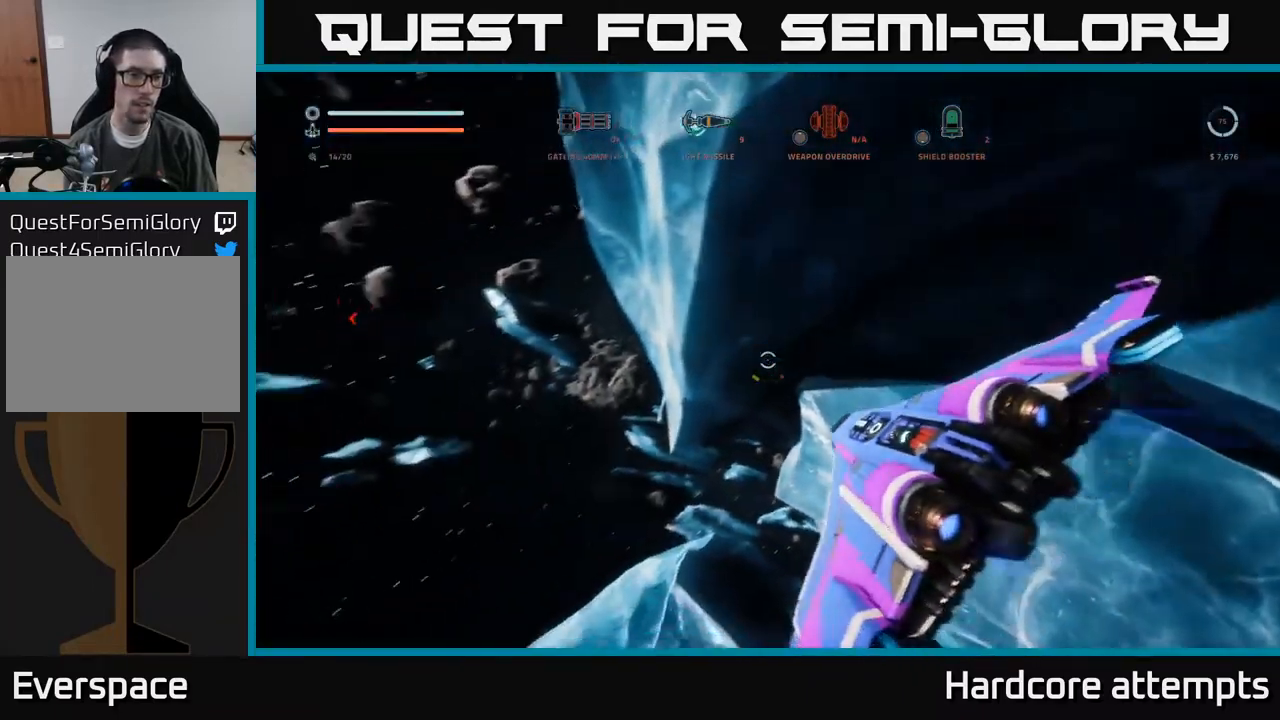
{"dt_ms": 500, "buttons": [], "left_stick": "up", "right_stick": "left", "events": [[50, "R1", "down"], [167, "R1", "up"], [217, "right_stick", "left"], [250, "left_stick", "up-left"], [483, "left_stick", "up"]]}
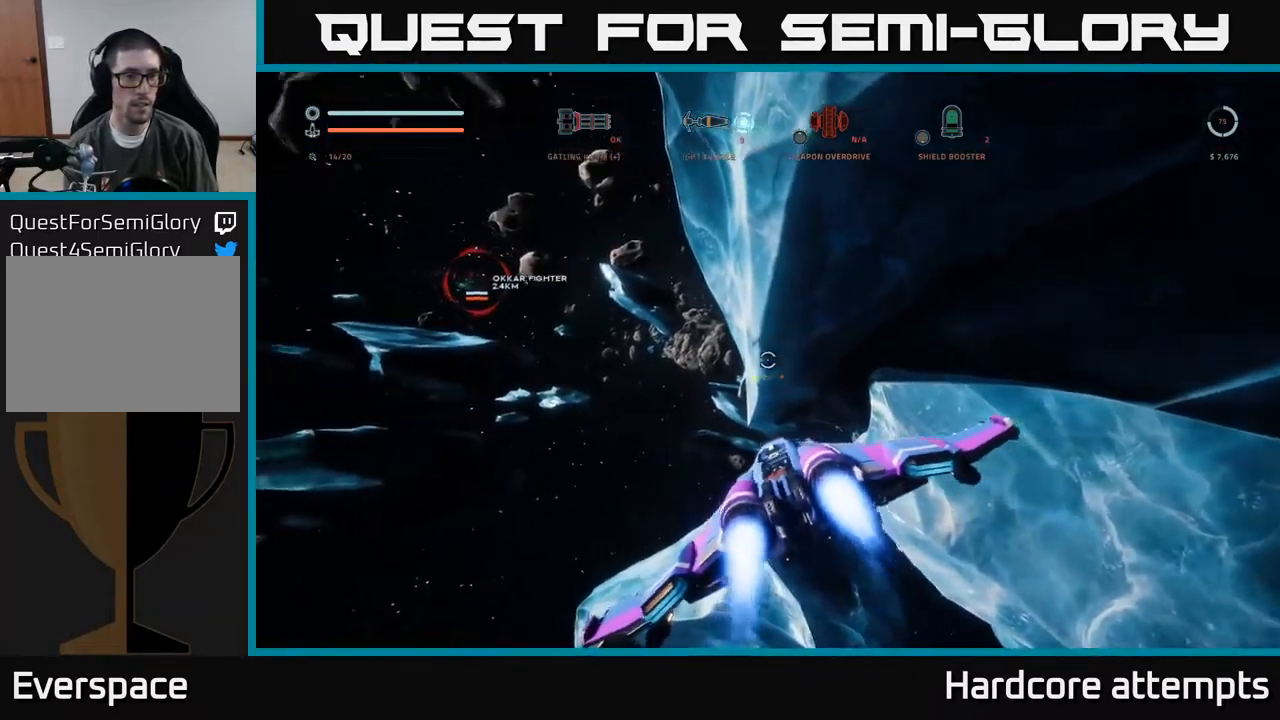
{"dt_ms": 500, "buttons": [], "left_stick": "up-right", "right_stick": "up-right", "events": [[133, "right_stick", "up-left"], [233, "right_stick", "center"], [267, "left_stick", "up-right"], [383, "right_stick", "up-right"]]}
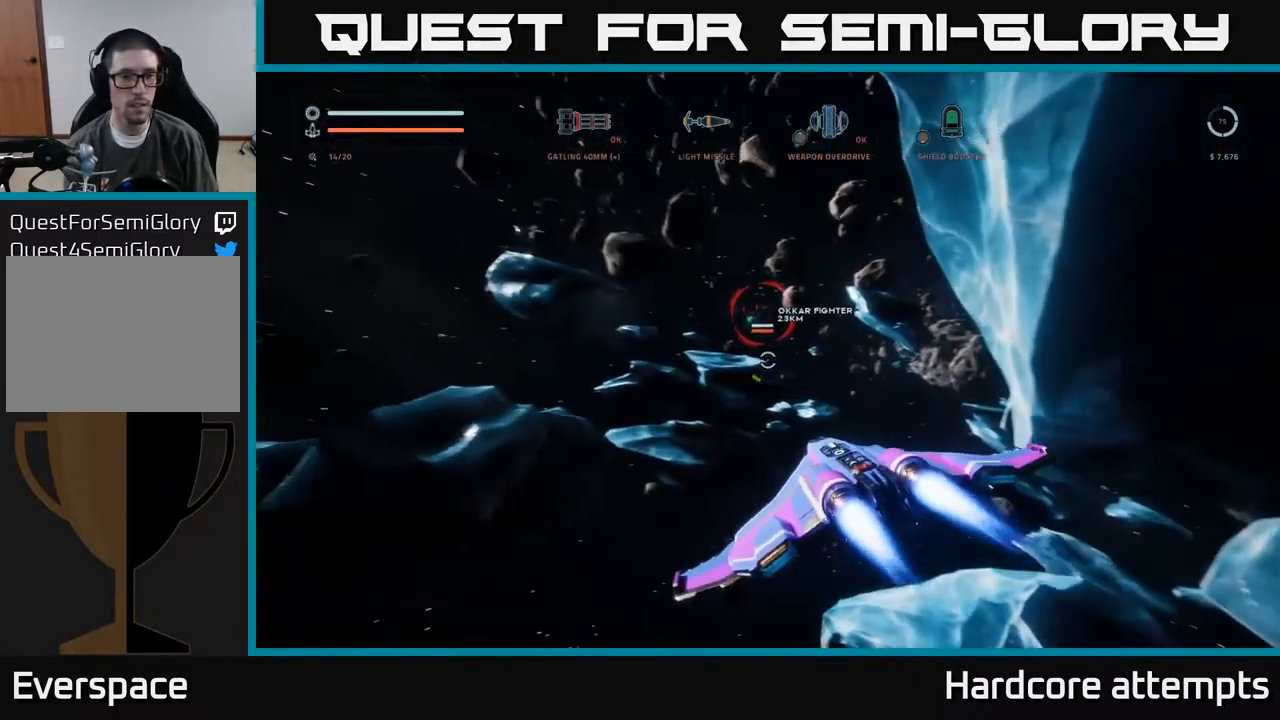
{"dt_ms": 500, "buttons": ["A"], "left_stick": "up-right", "right_stick": "center", "events": [[100, "right_stick", "center"], [400, "A", "down"]]}
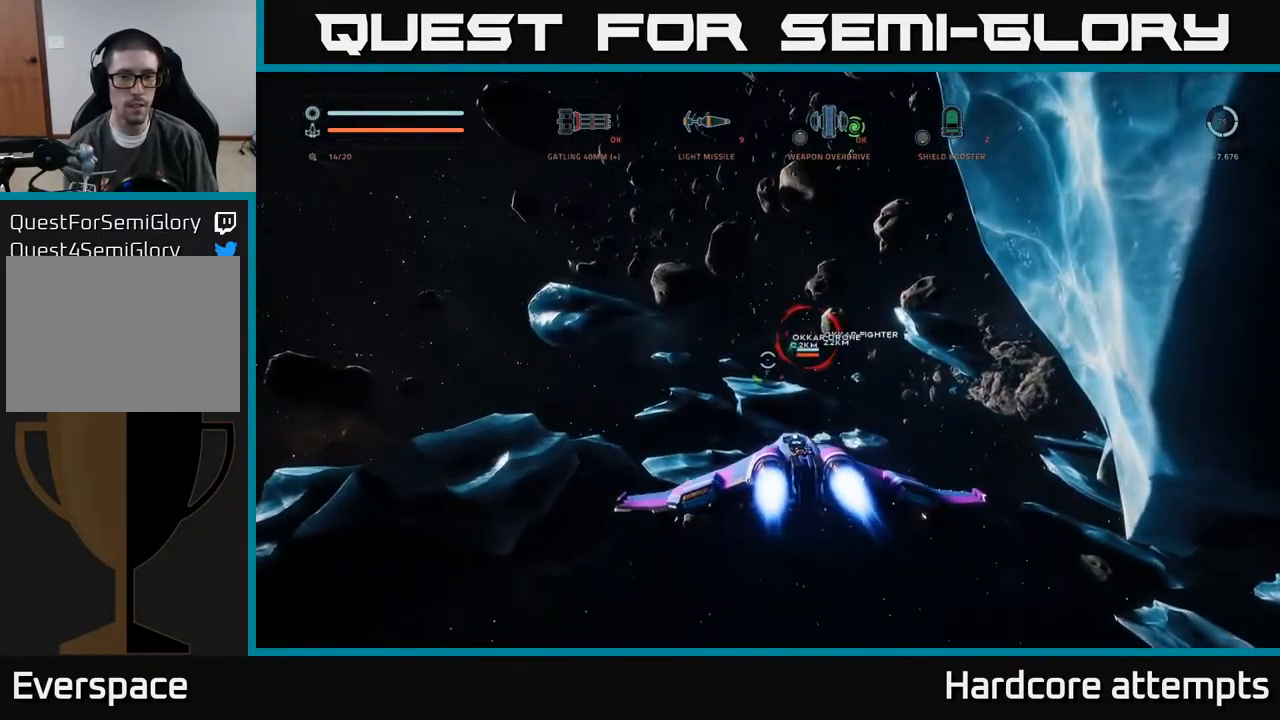
{"dt_ms": 500, "buttons": ["L1"], "left_stick": "up", "right_stick": "center", "events": [[83, "right_stick", "right"], [100, "A", "up"], [250, "right_stick", "center"], [267, "L1", "down"], [333, "left_stick", "up"]]}
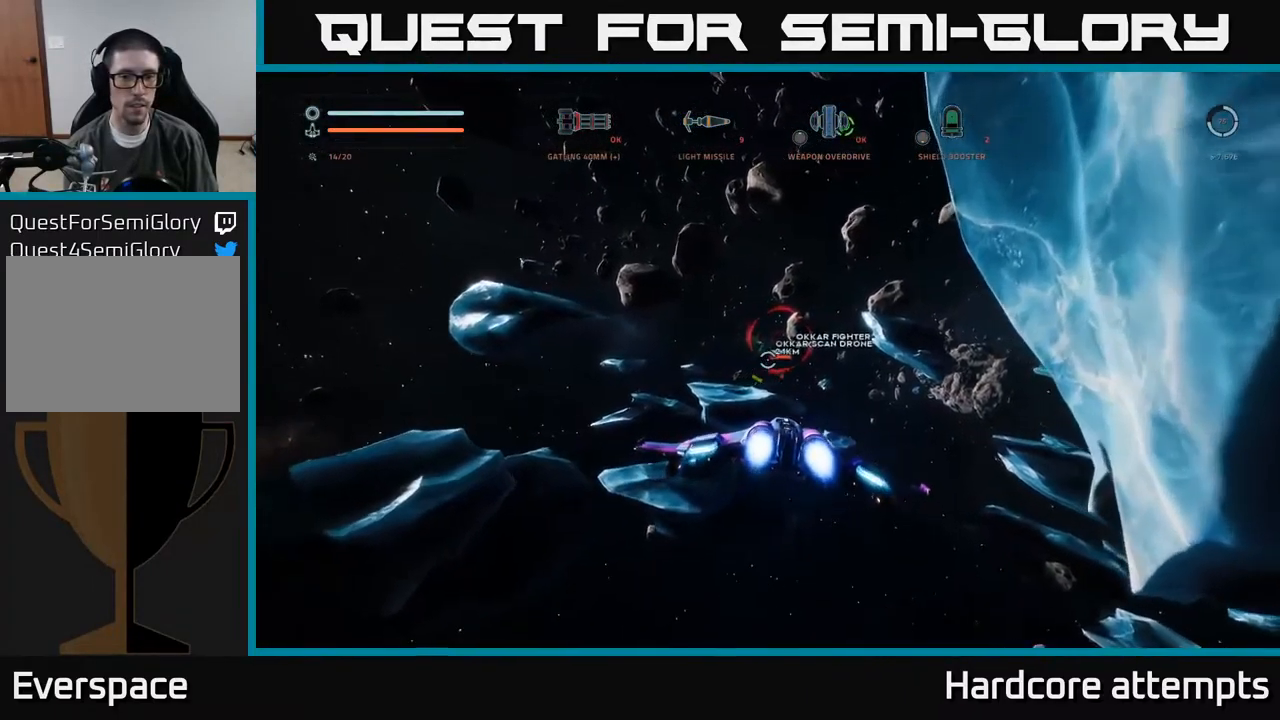
{"dt_ms": 500, "buttons": [], "left_stick": "up", "right_stick": "center", "events": [[100, "right_stick", "up-left"], [284, "R1", "down"], [284, "right_stick", "center"], [317, "L1", "up"], [367, "R1", "up"]]}
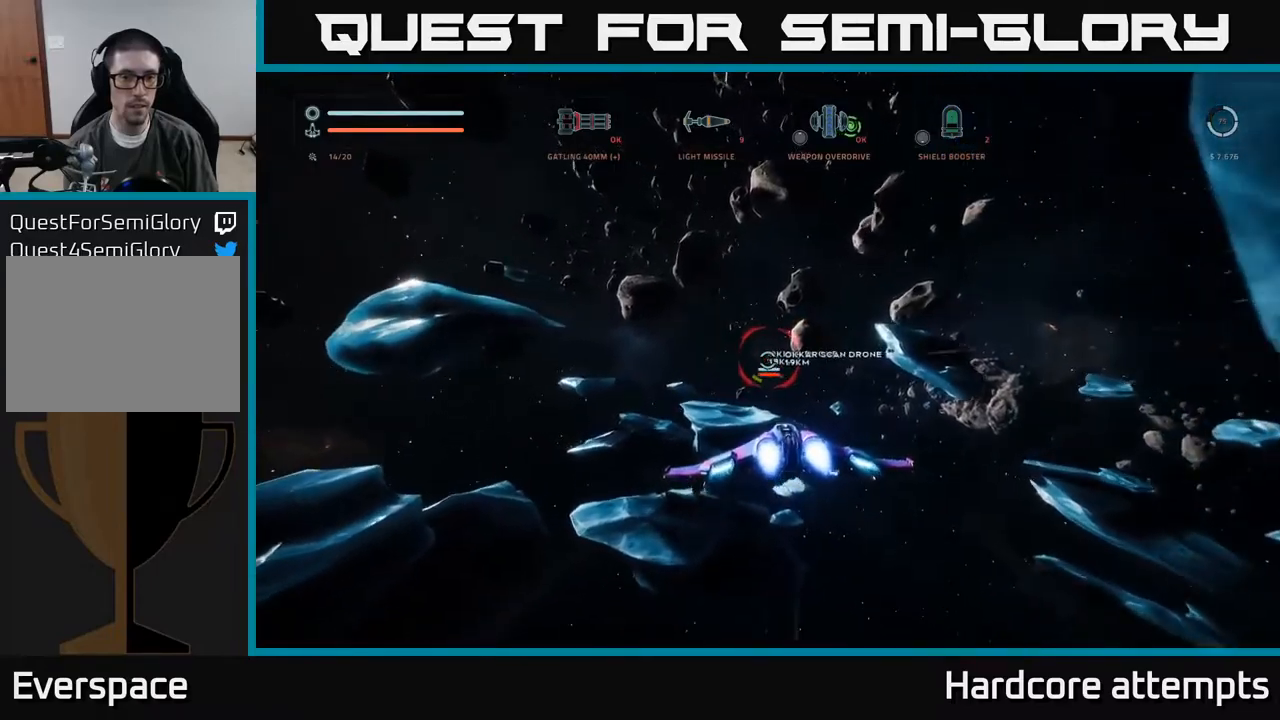
{"dt_ms": 500, "buttons": [], "left_stick": "up", "right_stick": "center", "events": [[267, "B", "down"], [384, "B", "up"]]}
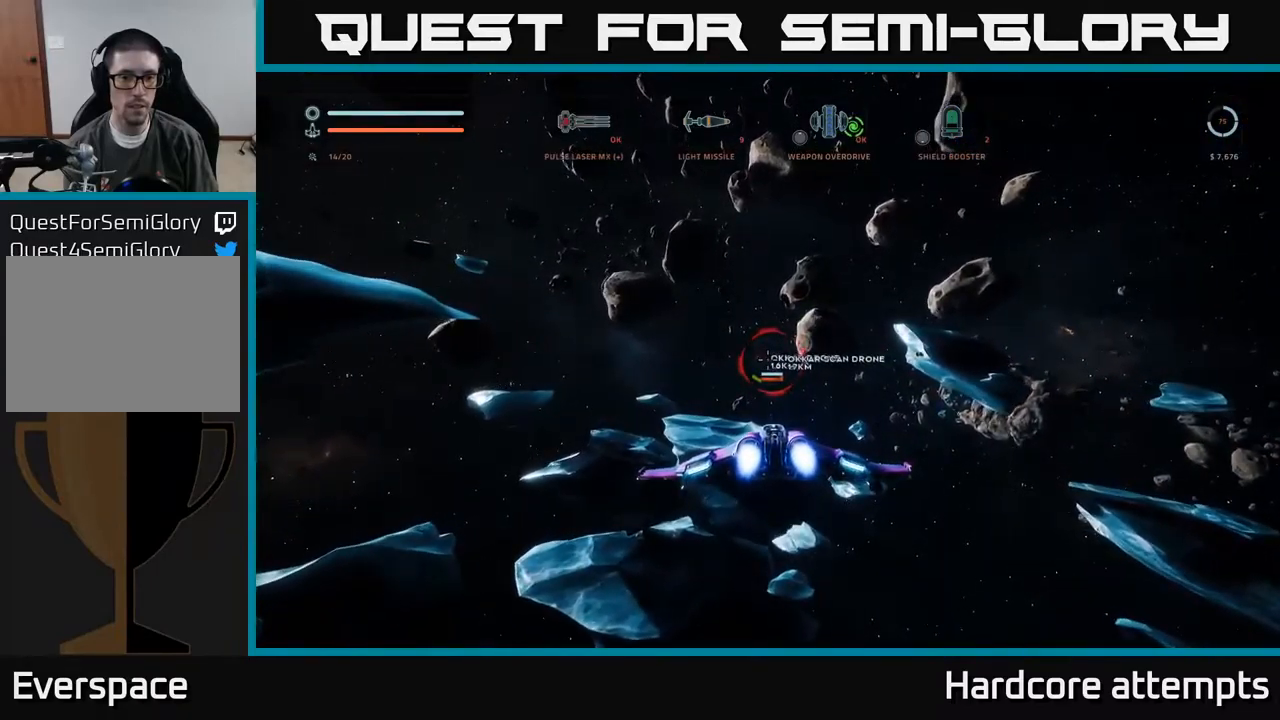
{"dt_ms": 500, "buttons": ["R2"], "left_stick": "up", "right_stick": "center", "events": [[217, "R2", "down"], [334, "R2", "up"], [417, "R2", "down"]]}
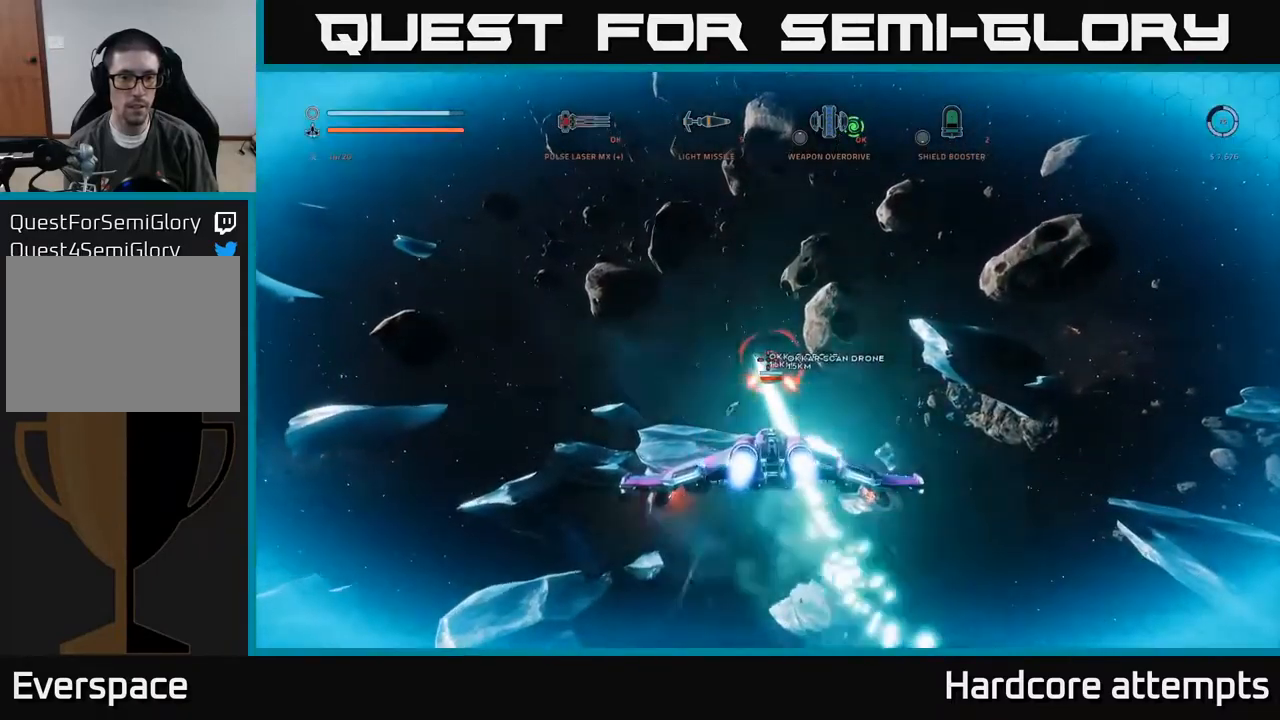
{"dt_ms": 500, "buttons": ["A", "R2"], "left_stick": "down", "right_stick": "center", "events": [[17, "R2", "up"], [117, "R2", "down"], [167, "A", "down"], [167, "left_stick", "left"], [184, "R2", "up"], [300, "R2", "down"], [350, "left_stick", "down-left"], [384, "R2", "up"], [450, "left_stick", "down"], [500, "R2", "down"]]}
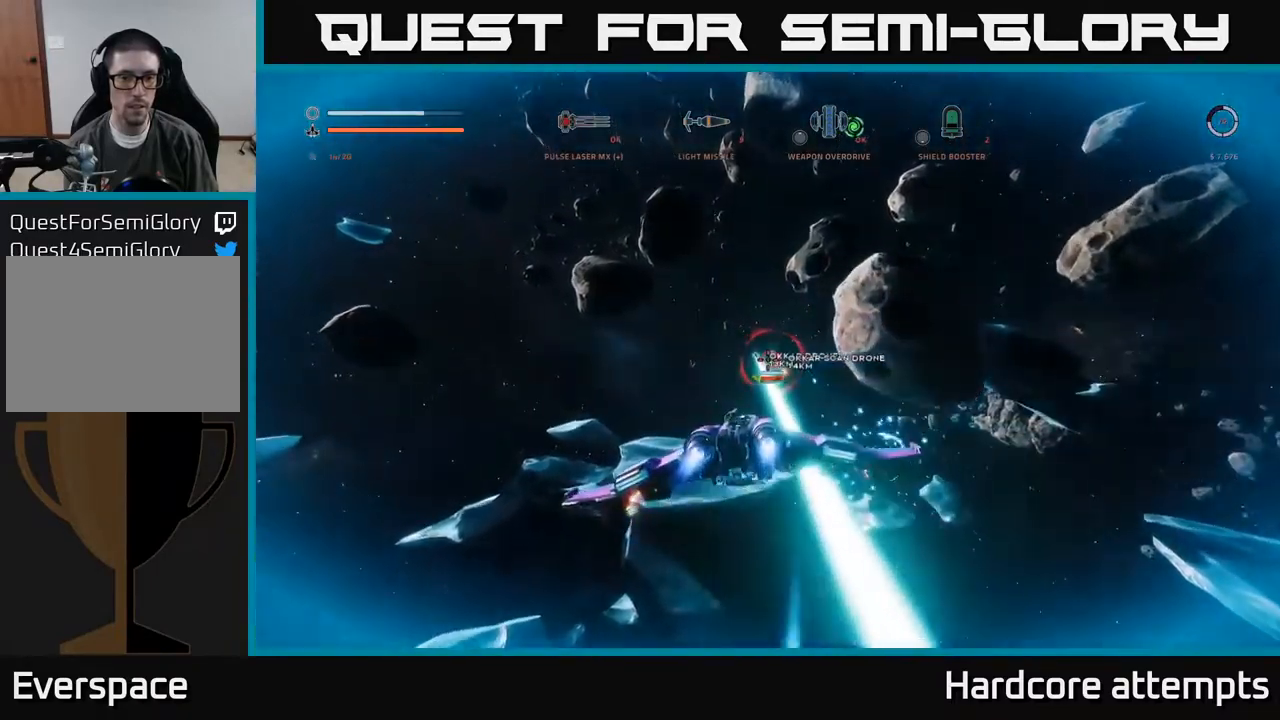
{"dt_ms": 500, "buttons": ["X", "R2"], "left_stick": "right", "right_stick": "center", "events": [[84, "R2", "up"], [84, "left_stick", "down-right"], [234, "R2", "down"], [334, "A", "up"], [334, "R2", "up"], [417, "R2", "down"], [434, "left_stick", "right"], [450, "X", "down"]]}
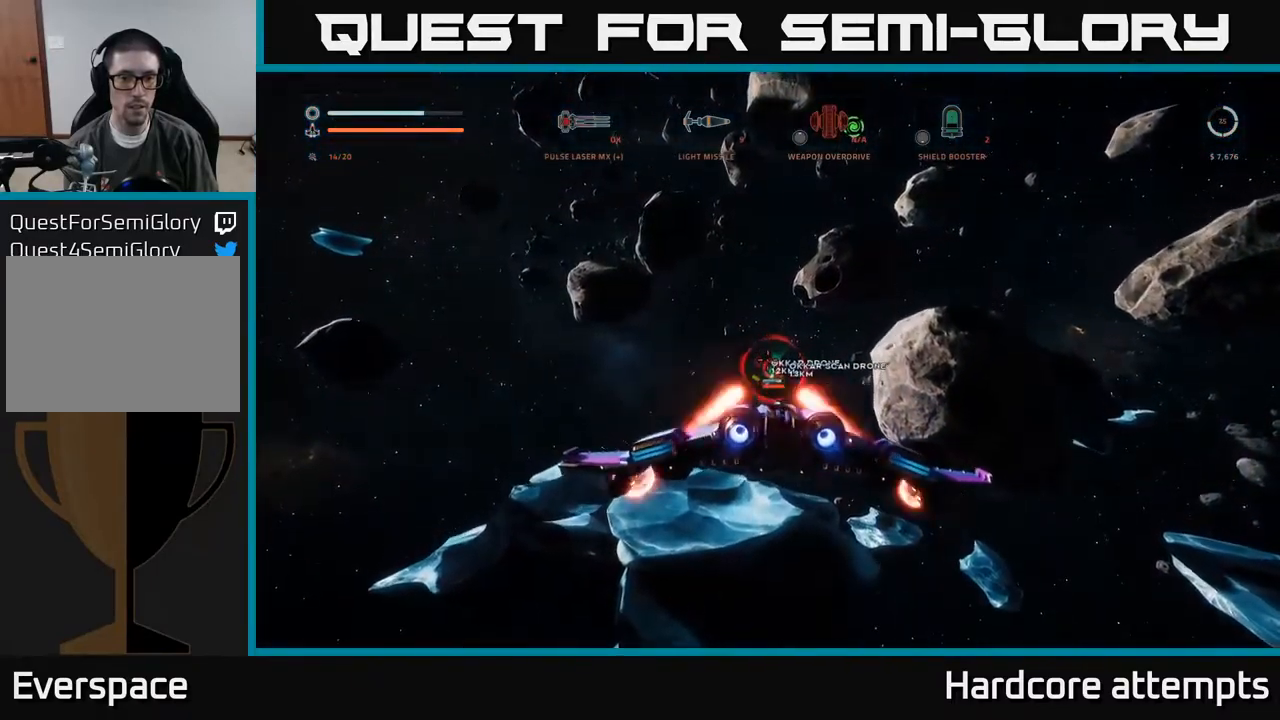
{"dt_ms": 500, "buttons": ["X"], "left_stick": "left", "right_stick": "center", "events": [[17, "R2", "up"], [117, "left_stick", "left"], [150, "R2", "down"], [200, "R2", "up"], [267, "right_stick", "up-left"], [384, "right_stick", "center"], [400, "R1", "down"], [467, "R1", "up"]]}